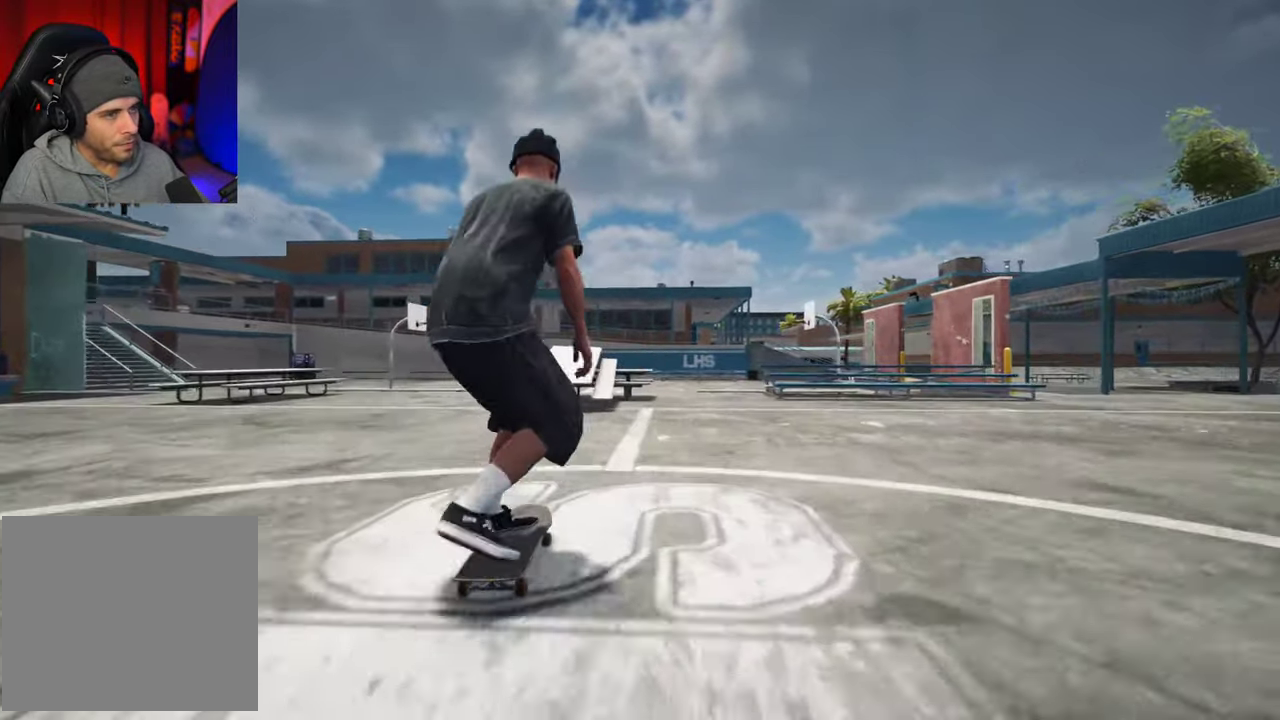
Gameplay with a controller (Xbox layout); each line is a JSON object with the inputs held at the frame after it (dt_ms = milliseconds from this image to that frame). "events" lists button and stick changes between this image and that frame as [ms after this image, input, new state], when the widget could be followed in between. This overlay highlights the sticks when they move; stick clicks (L3 R3) are not distinguishable. Not read: L3 R3.
{"dt_ms": 700, "buttons": [], "left_stick": "up-left", "right_stick": "center", "events": [[350, "left_stick", "up"], [350, "right_stick", "center"], [416, "left_stick", "center"], [550, "left_stick", "up-left"]]}
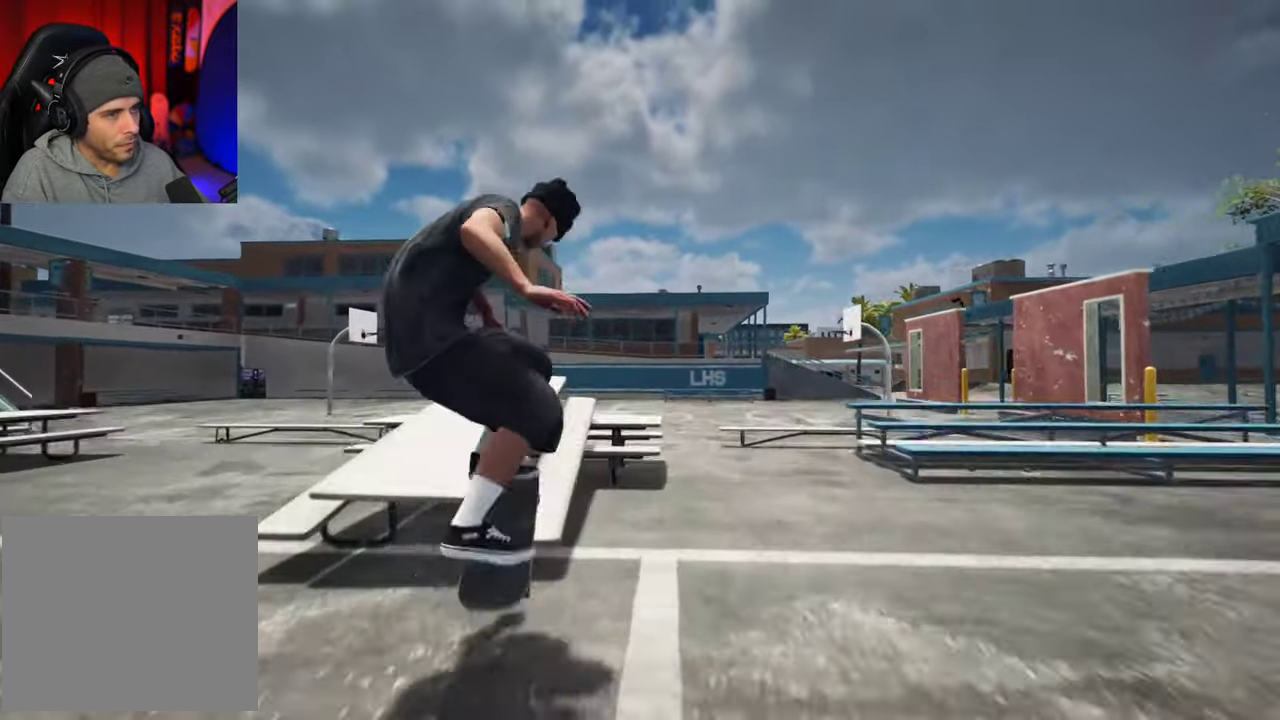
{"dt_ms": 400, "buttons": [], "left_stick": "center", "right_stick": "left"}
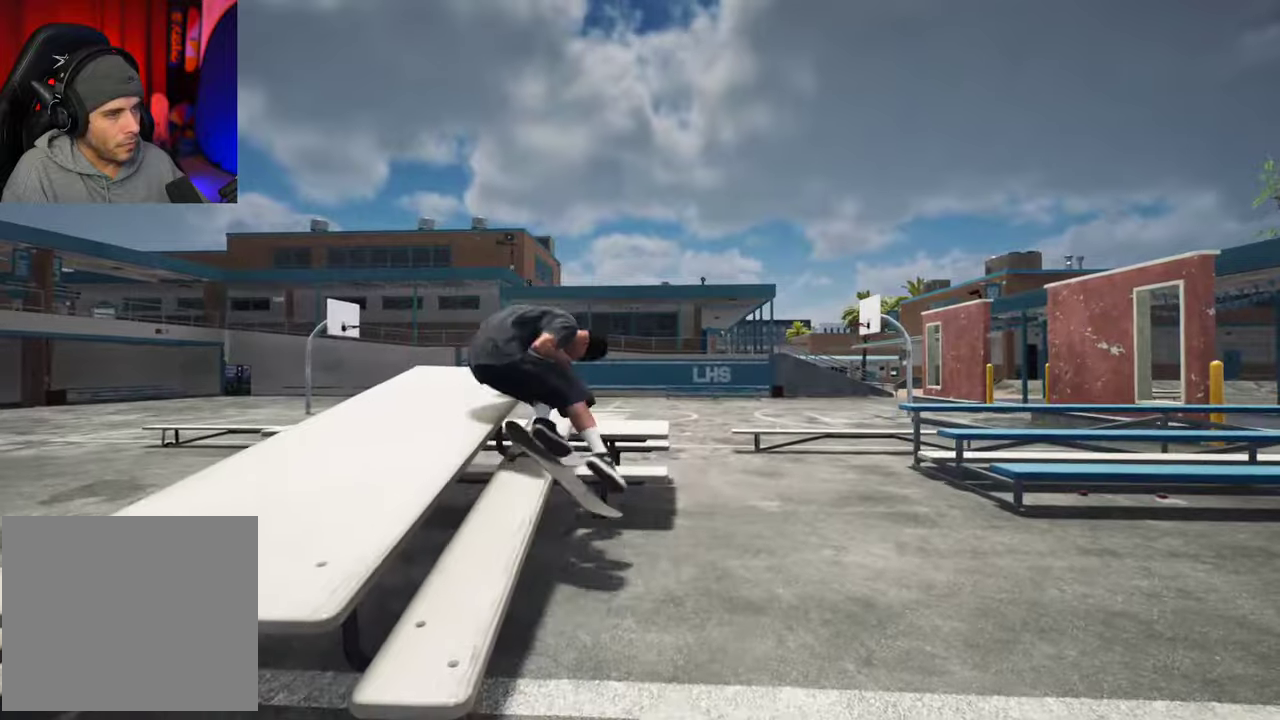
{"dt_ms": 300, "buttons": ["DPAD_UP"], "left_stick": "center", "right_stick": "center"}
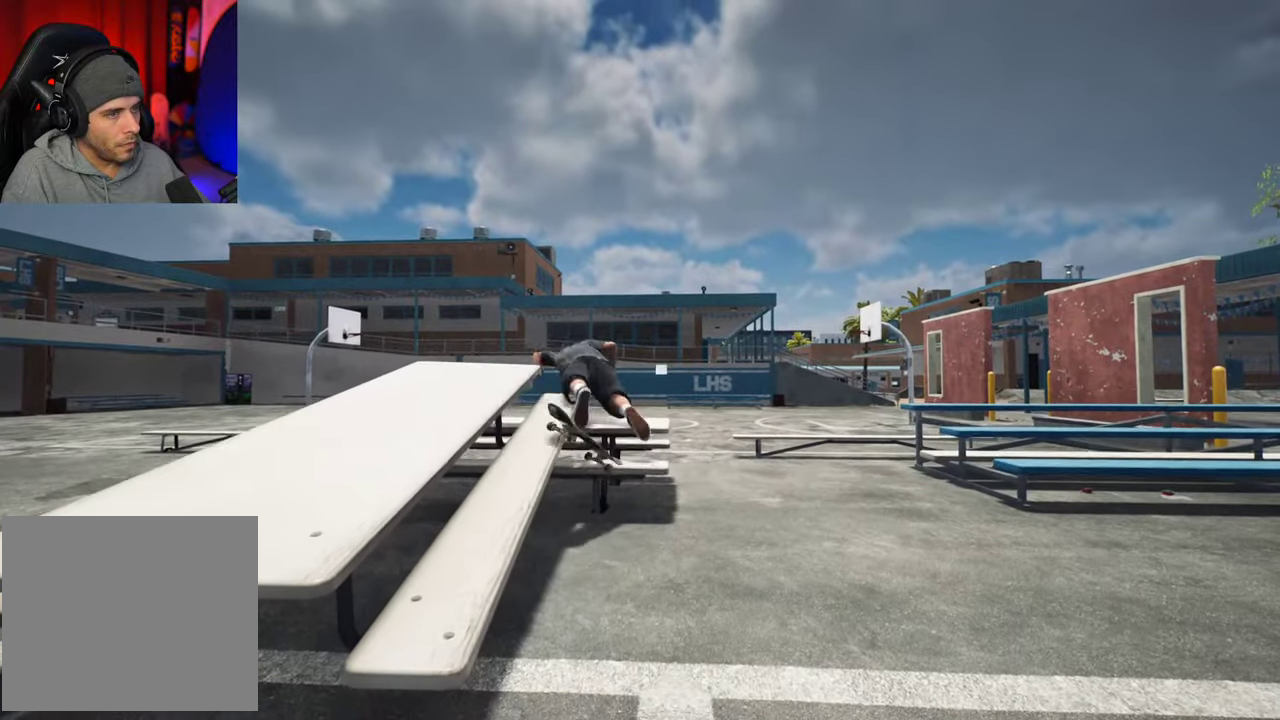
{"dt_ms": 700, "buttons": ["A"], "left_stick": "center", "right_stick": "center", "events": [[416, "DPAD_UP", "up"], [466, "A", "down"]]}
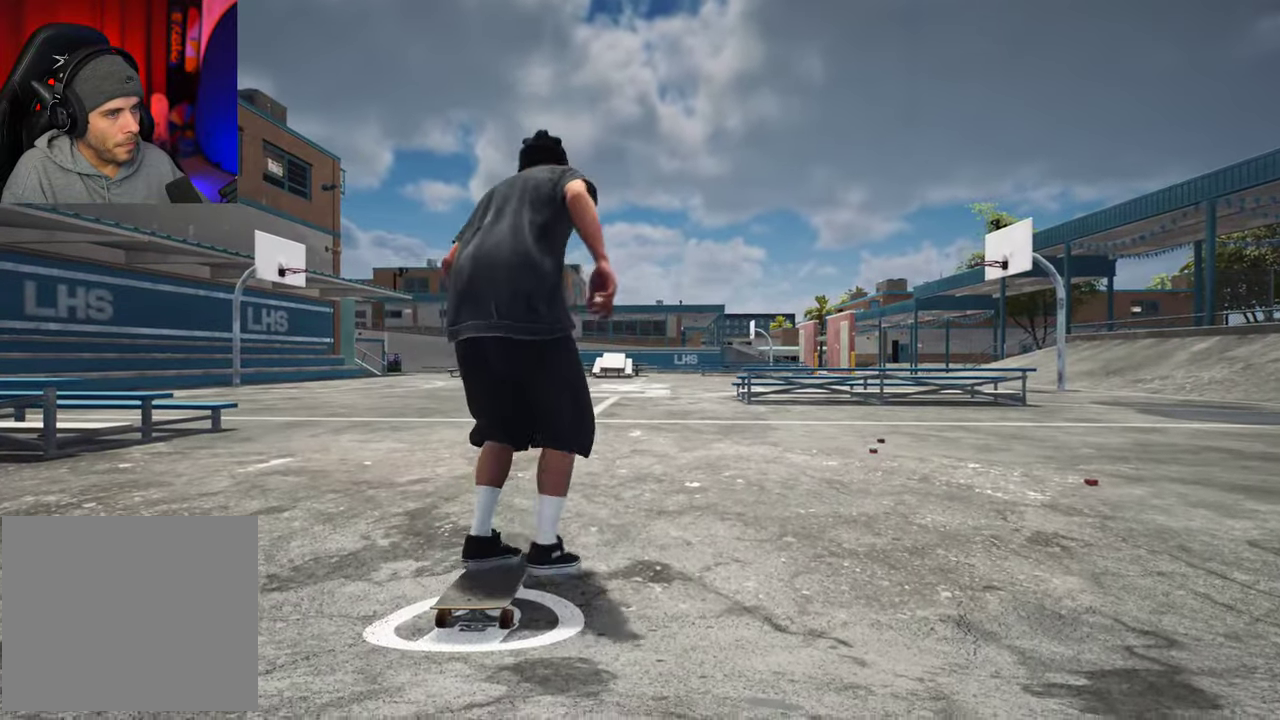
{"dt_ms": 600, "buttons": ["A"], "left_stick": "center", "right_stick": "center", "events": [[200, "R2", "down"], [316, "R2", "up"]]}
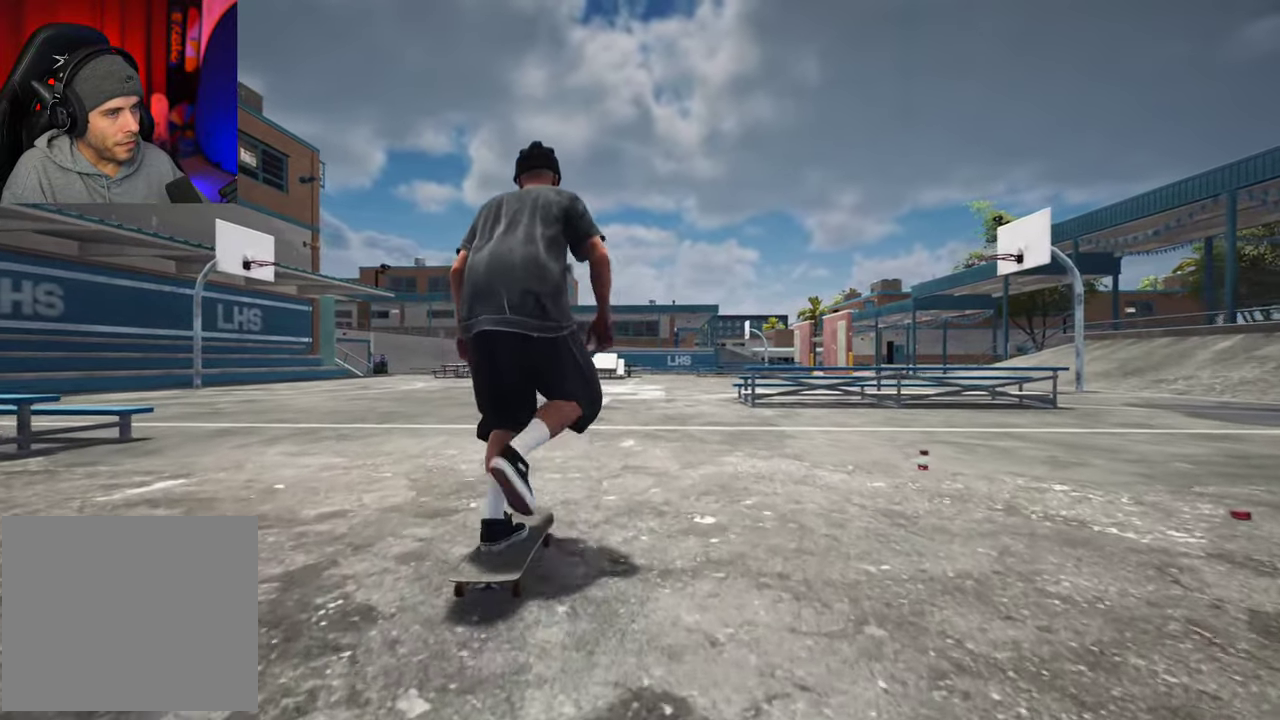
{"dt_ms": 400, "buttons": ["A"], "left_stick": "center", "right_stick": "center", "events": []}
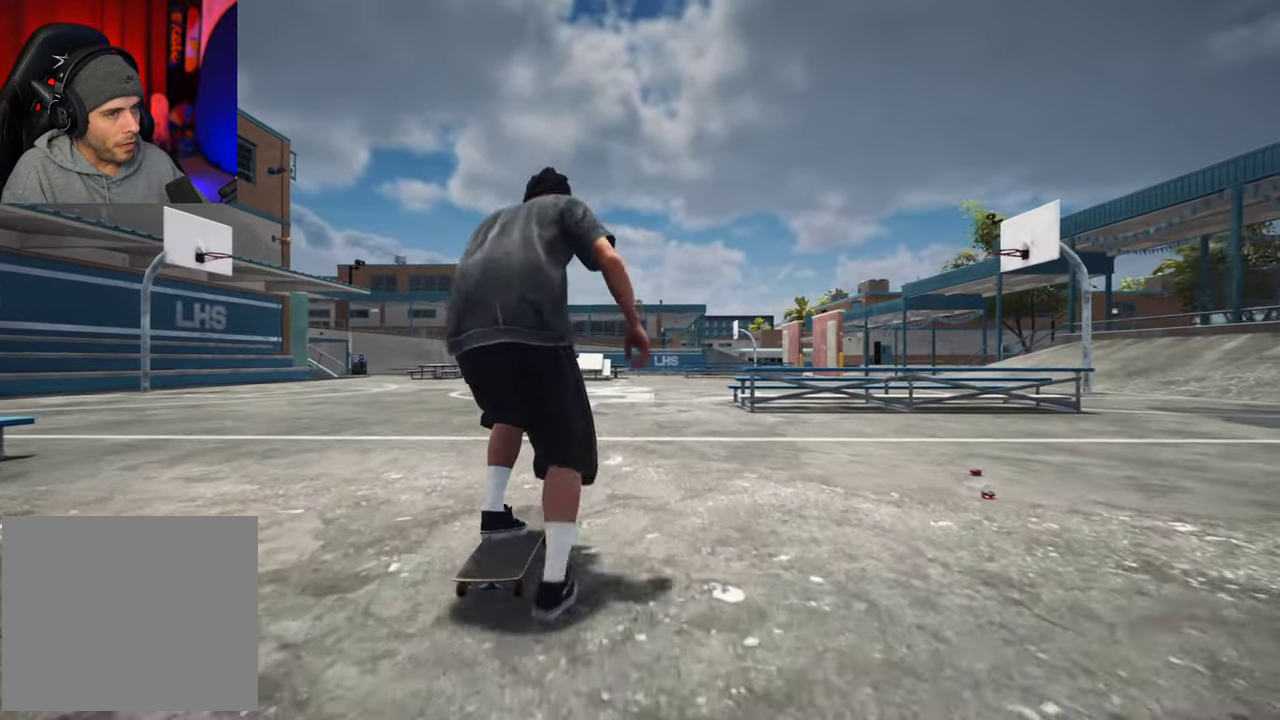
{"dt_ms": 300, "buttons": ["A"], "left_stick": "center", "right_stick": "center", "events": []}
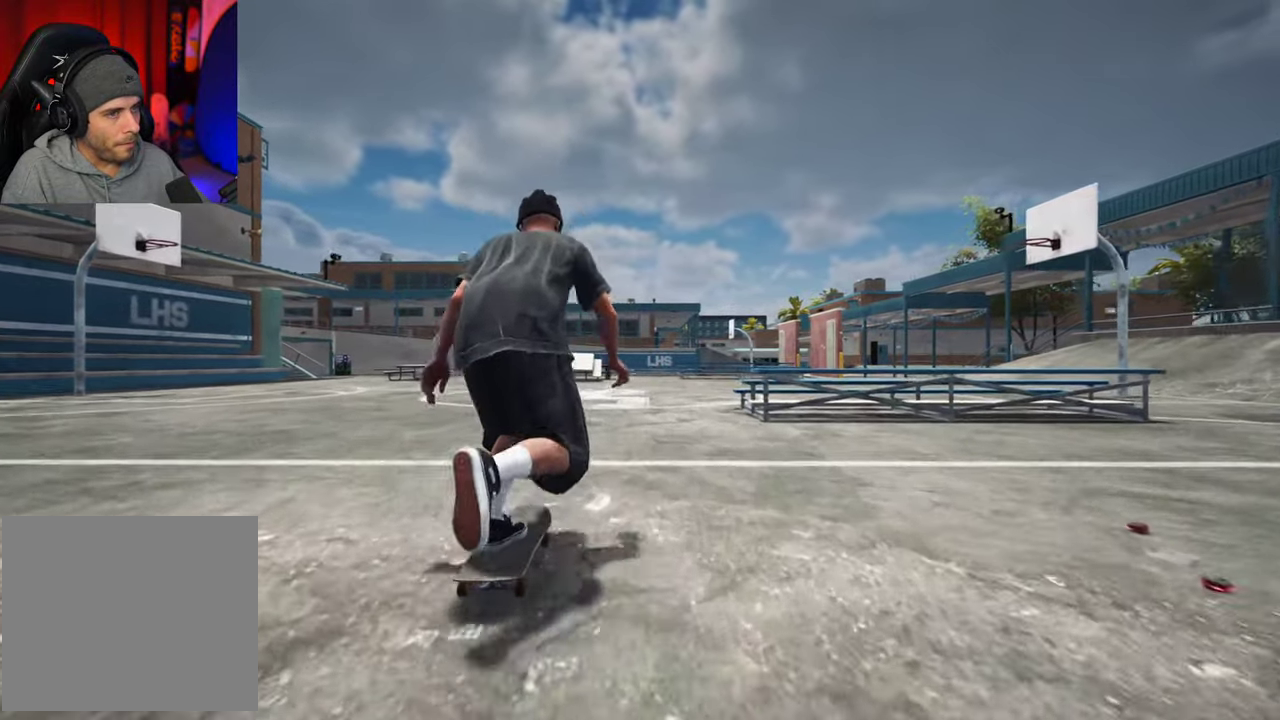
{"dt_ms": 700, "buttons": ["A"], "left_stick": "center", "right_stick": "center"}